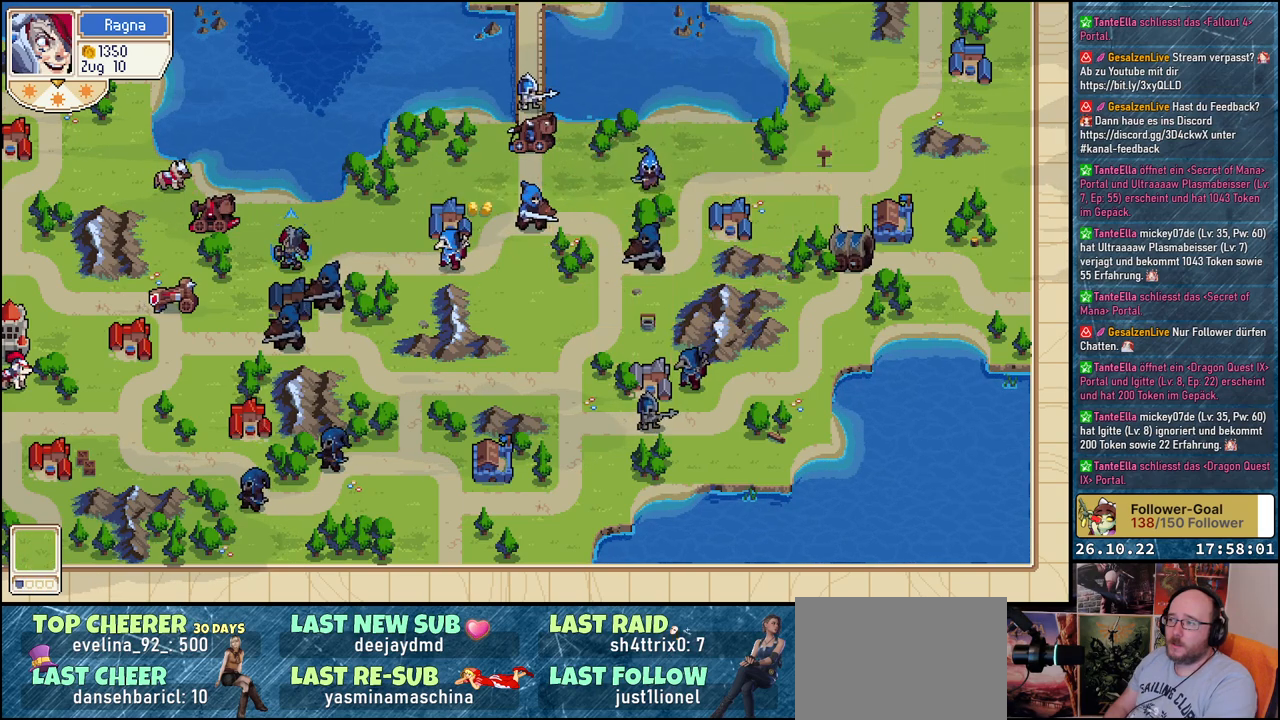
Gameplay with a controller (Xbox layout); each line is a JSON object with the inputs held at the frame after it. "events" lists button and stick changes between this image and that frame as [ms after this image, input, new state], when the widget could be followed in between. Not read: left_stick right_stick.
{"buttons": [], "events": []}
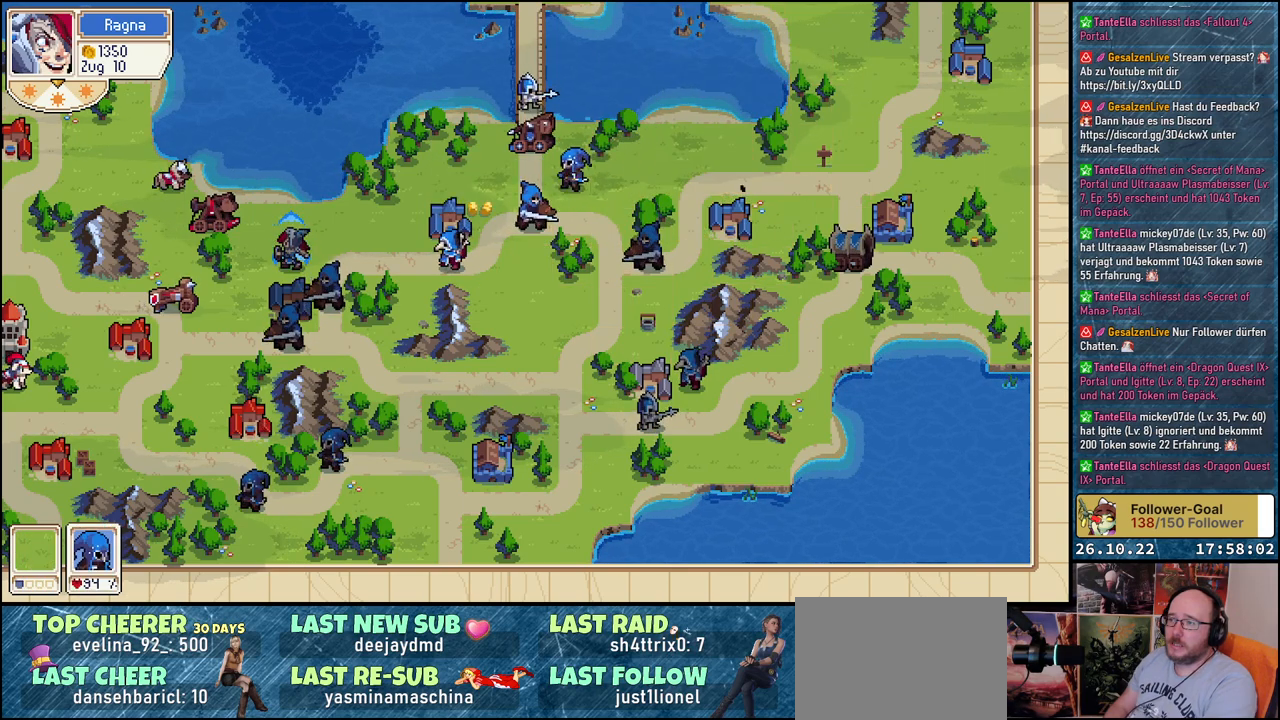
{"buttons": ["DPAD_DOWN"], "events": [[33, "DPAD_UP", "down"], [183, "DPAD_UP", "up"], [383, "DPAD_DOWN", "down"]]}
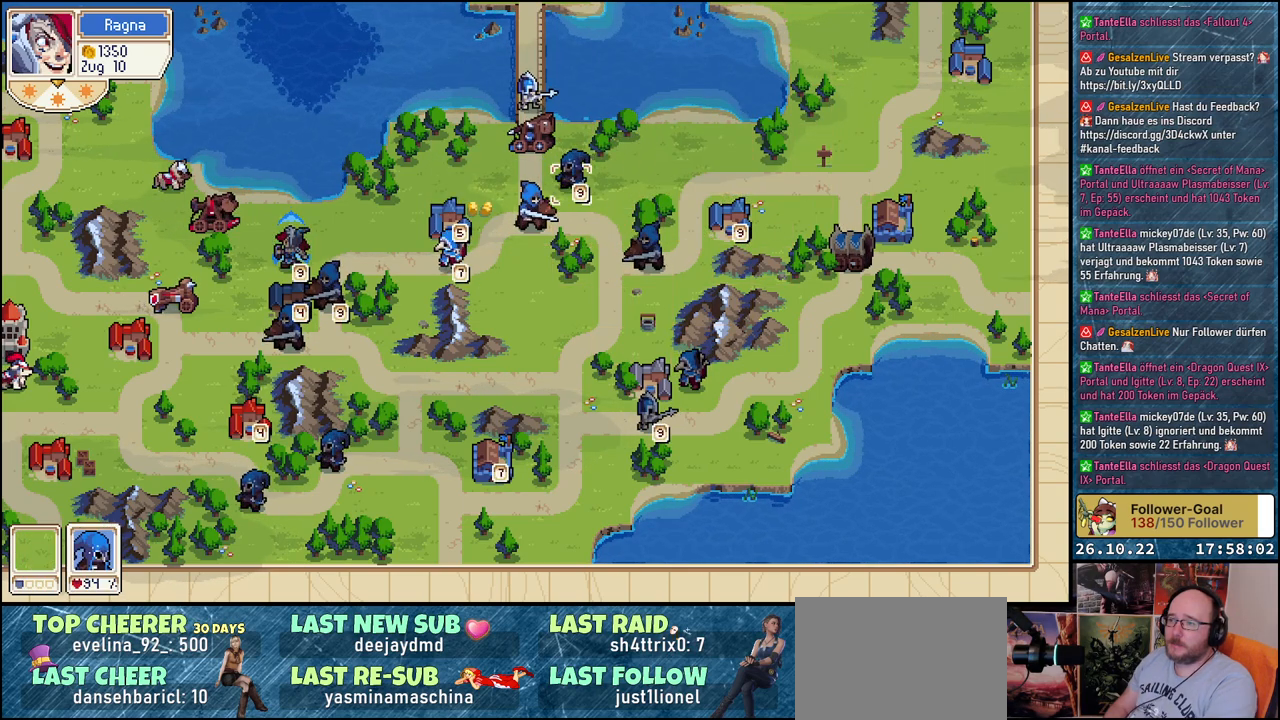
{"buttons": ["DPAD_DOWN"], "events": [[17, "DPAD_DOWN", "up"], [150, "DPAD_LEFT", "down"], [283, "DPAD_LEFT", "up"], [417, "DPAD_DOWN", "down"]]}
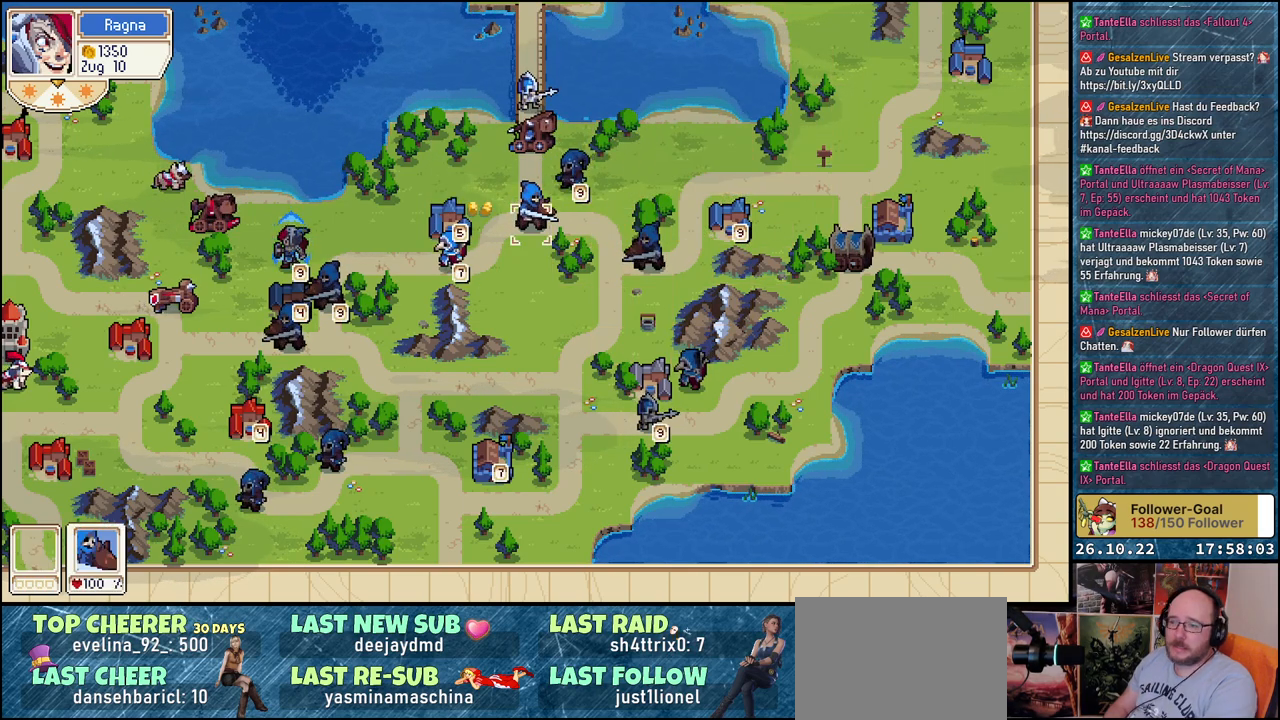
{"buttons": [], "events": [[33, "DPAD_DOWN", "up"], [133, "DPAD_LEFT", "down"], [317, "DPAD_LEFT", "up"], [383, "DPAD_DOWN", "down"], [500, "DPAD_DOWN", "up"]]}
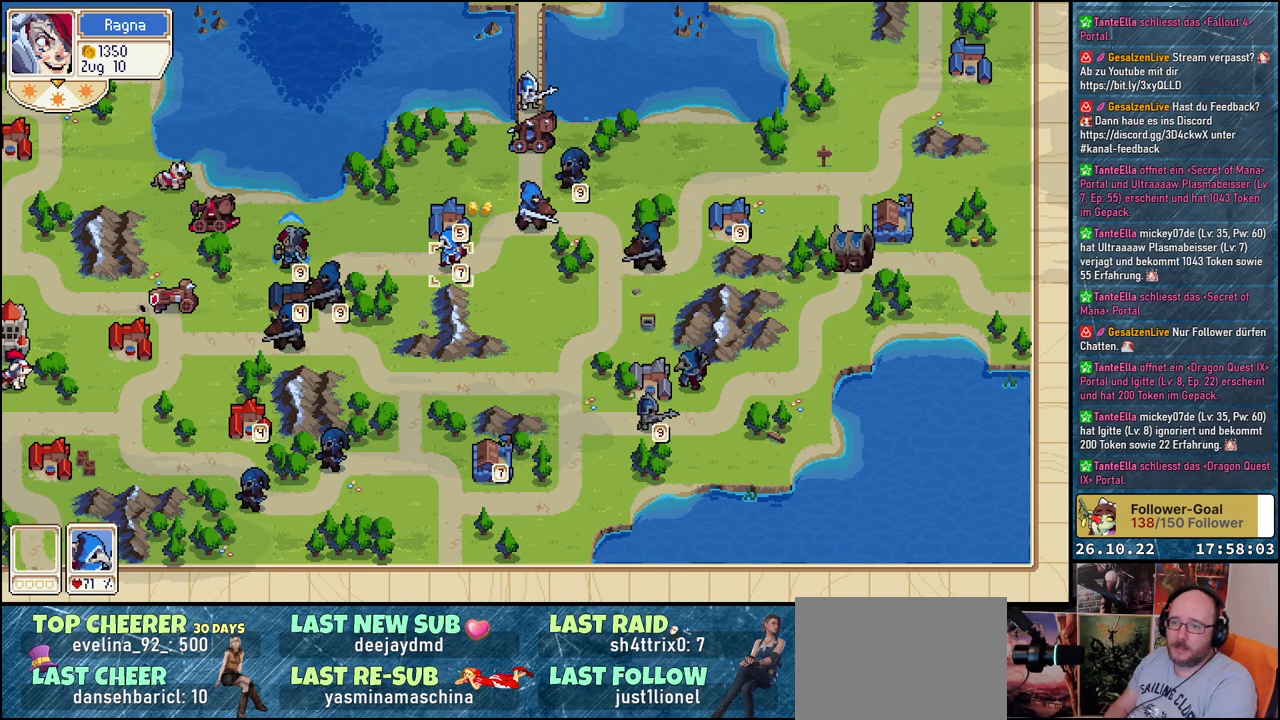
{"buttons": [], "events": [[367, "A", "down"], [467, "A", "up"]]}
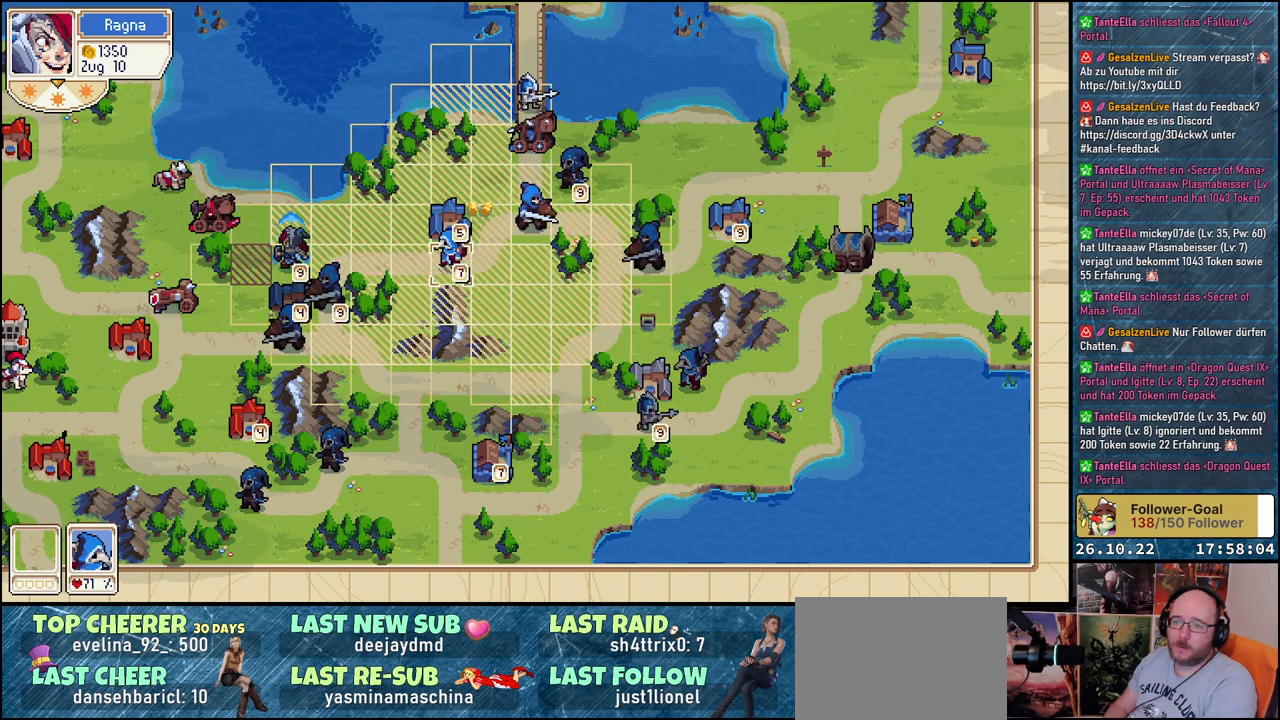
{"buttons": [], "events": [[33, "DPAD_LEFT", "down"], [367, "DPAD_LEFT", "up"]]}
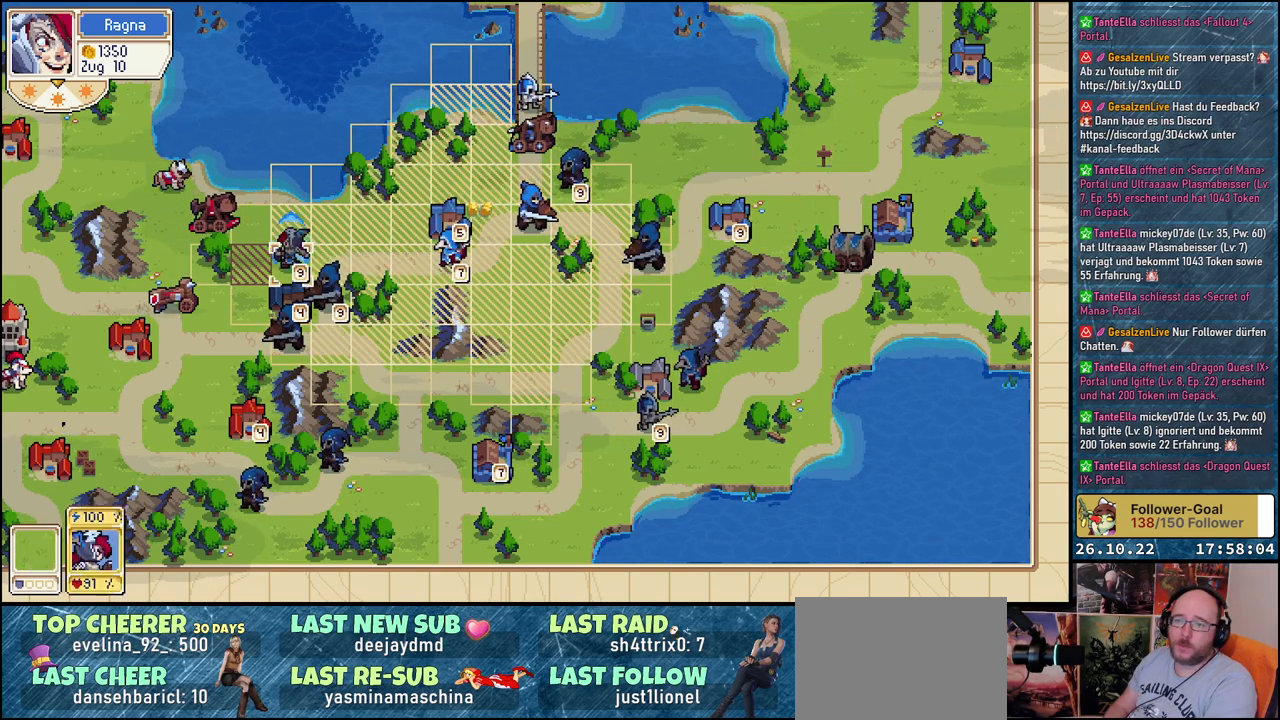
{"buttons": [], "events": [[317, "DPAD_RIGHT", "down"], [383, "DPAD_RIGHT", "up"]]}
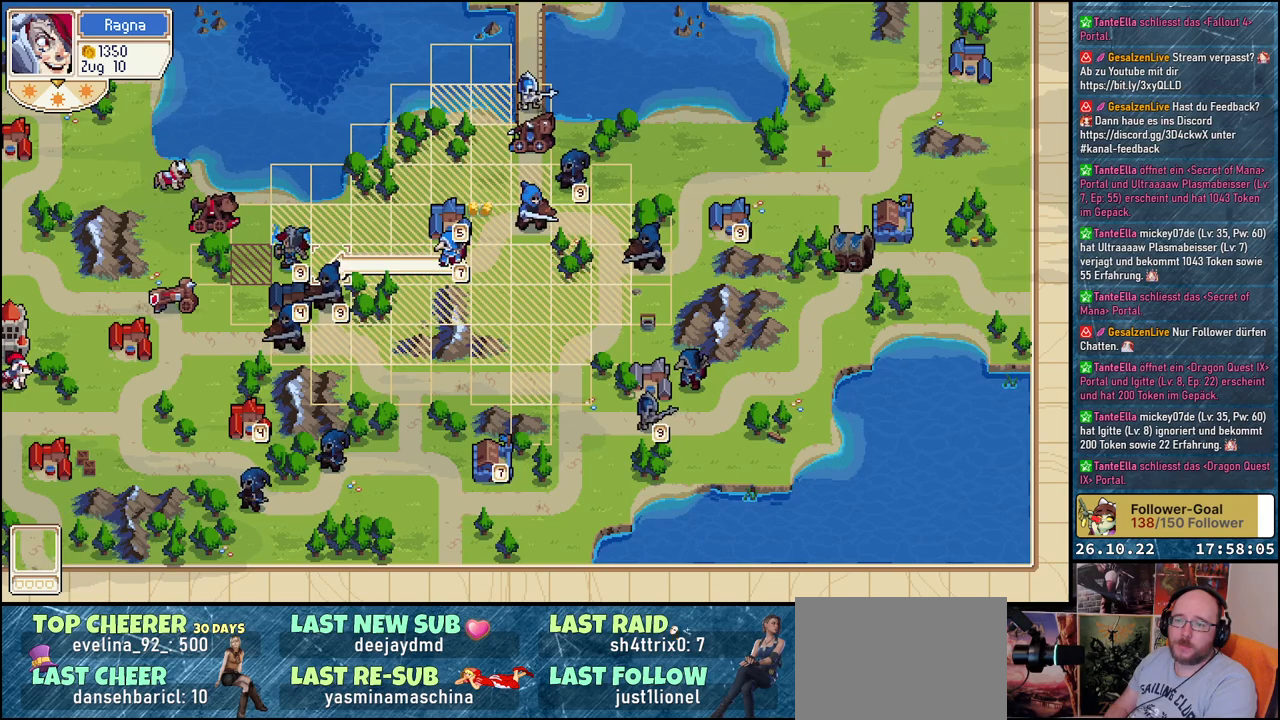
{"buttons": [], "events": []}
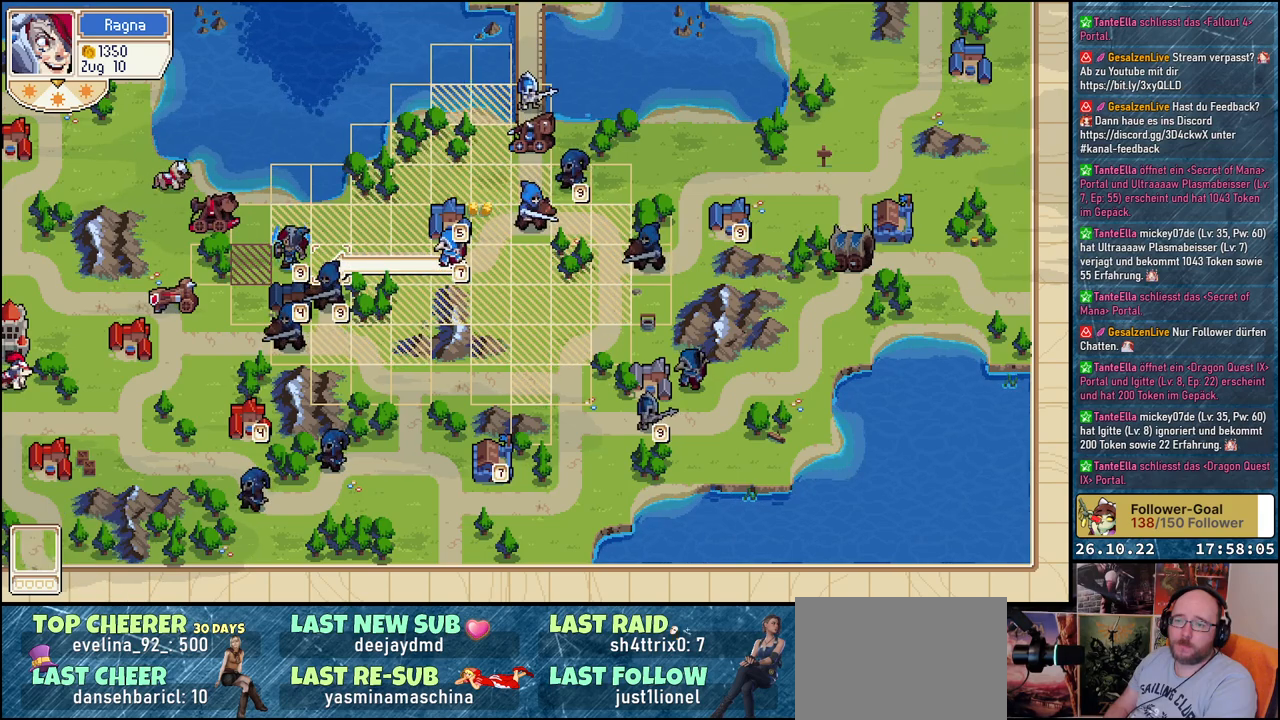
{"buttons": [], "events": []}
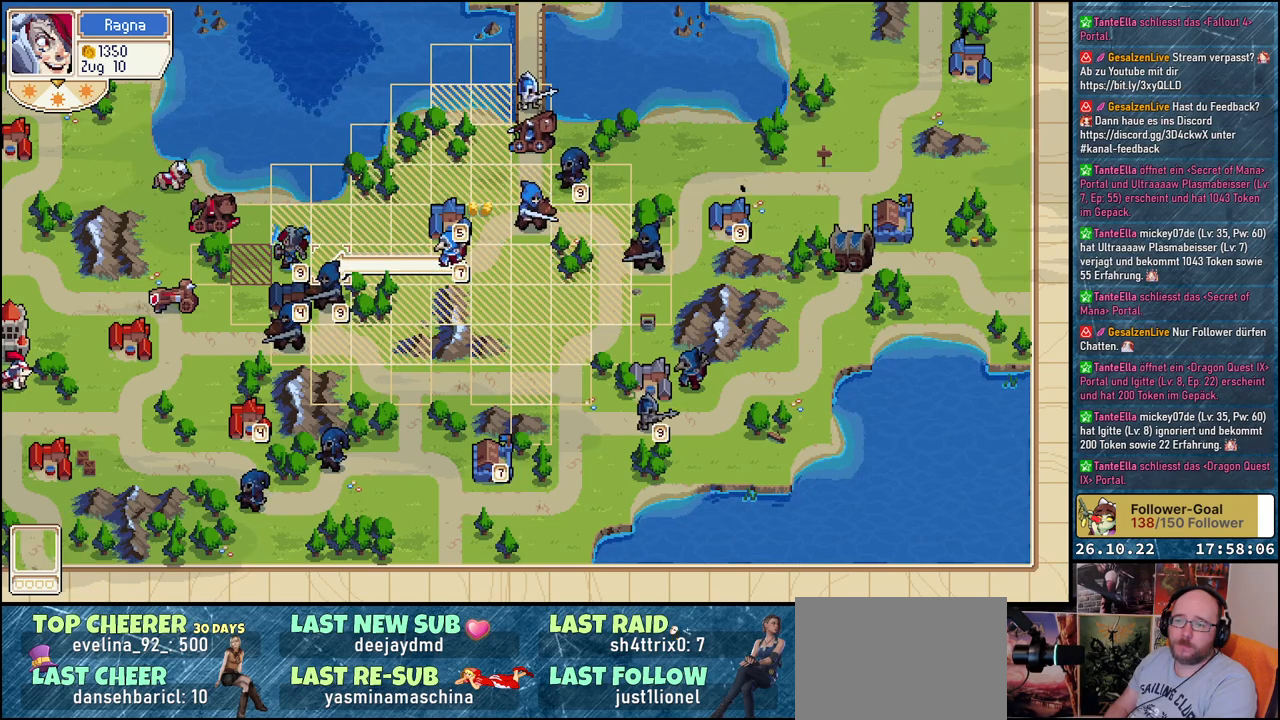
{"buttons": [], "events": [[100, "A", "down"], [217, "A", "up"]]}
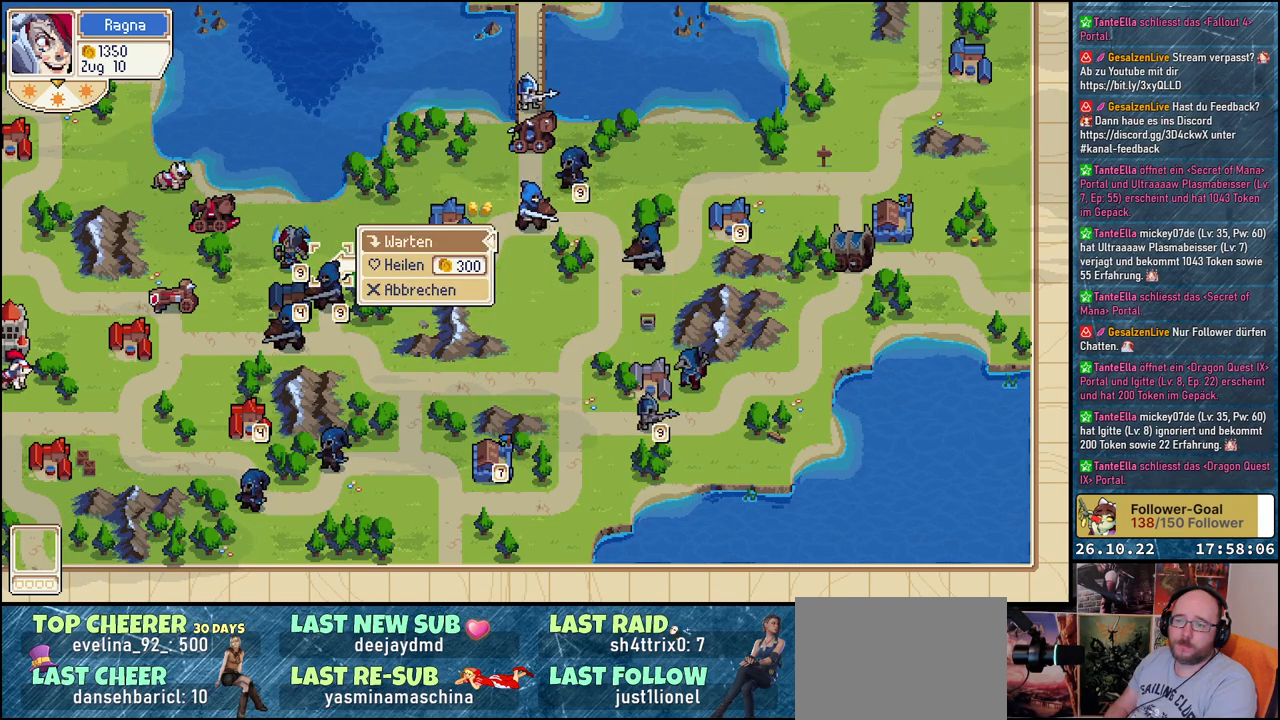
{"buttons": ["A"], "events": [[67, "DPAD_DOWN", "down"], [183, "A", "down"], [183, "DPAD_DOWN", "up"], [317, "A", "up"], [467, "A", "down"]]}
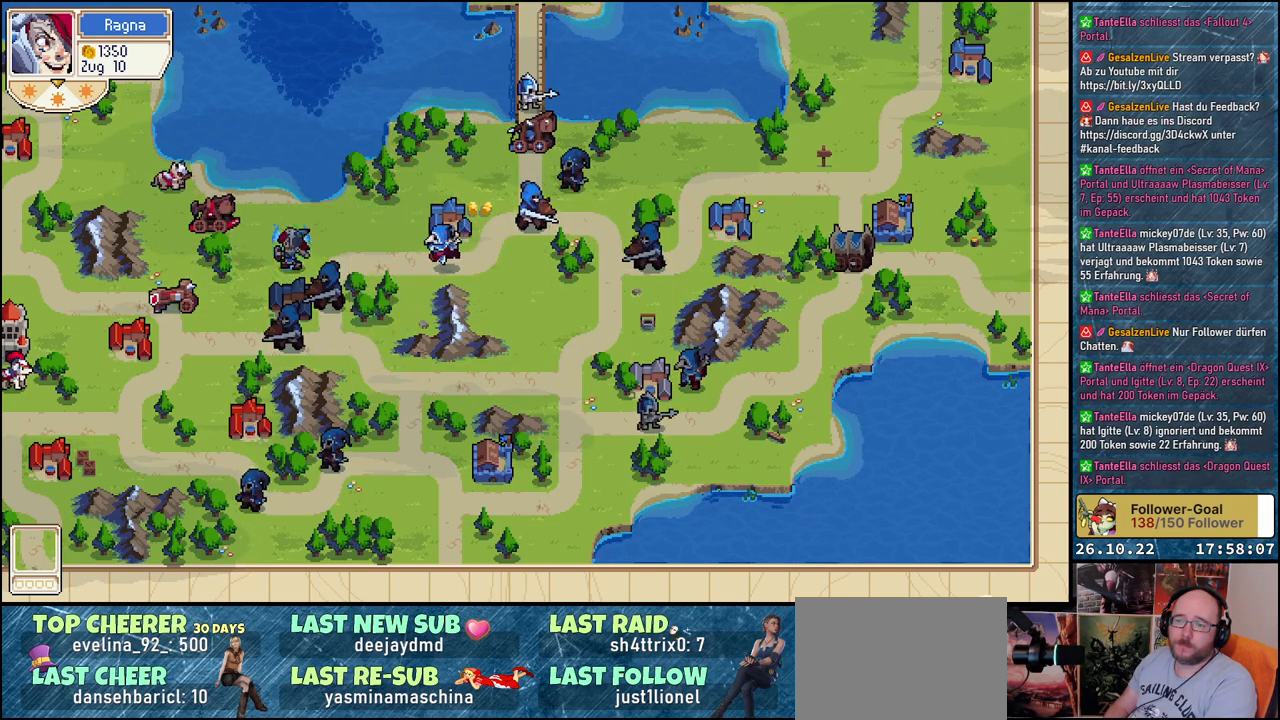
{"buttons": [], "events": [[50, "A", "up"]]}
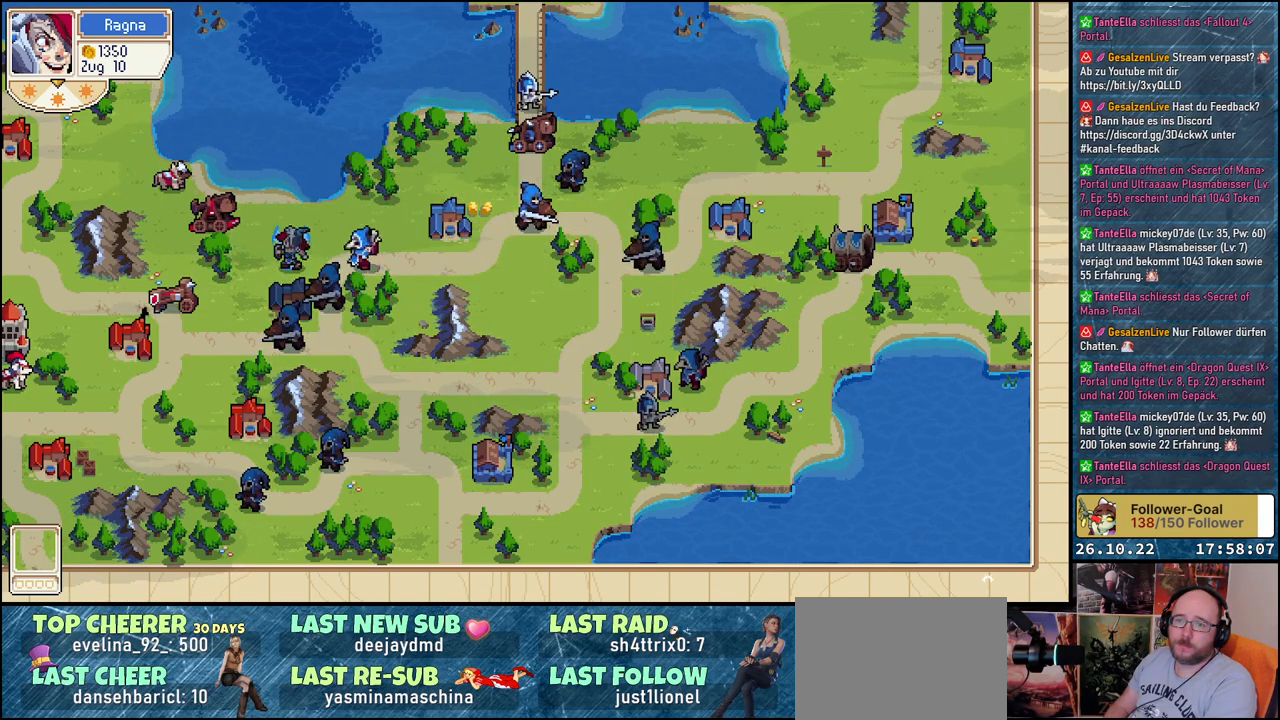
{"buttons": [], "events": []}
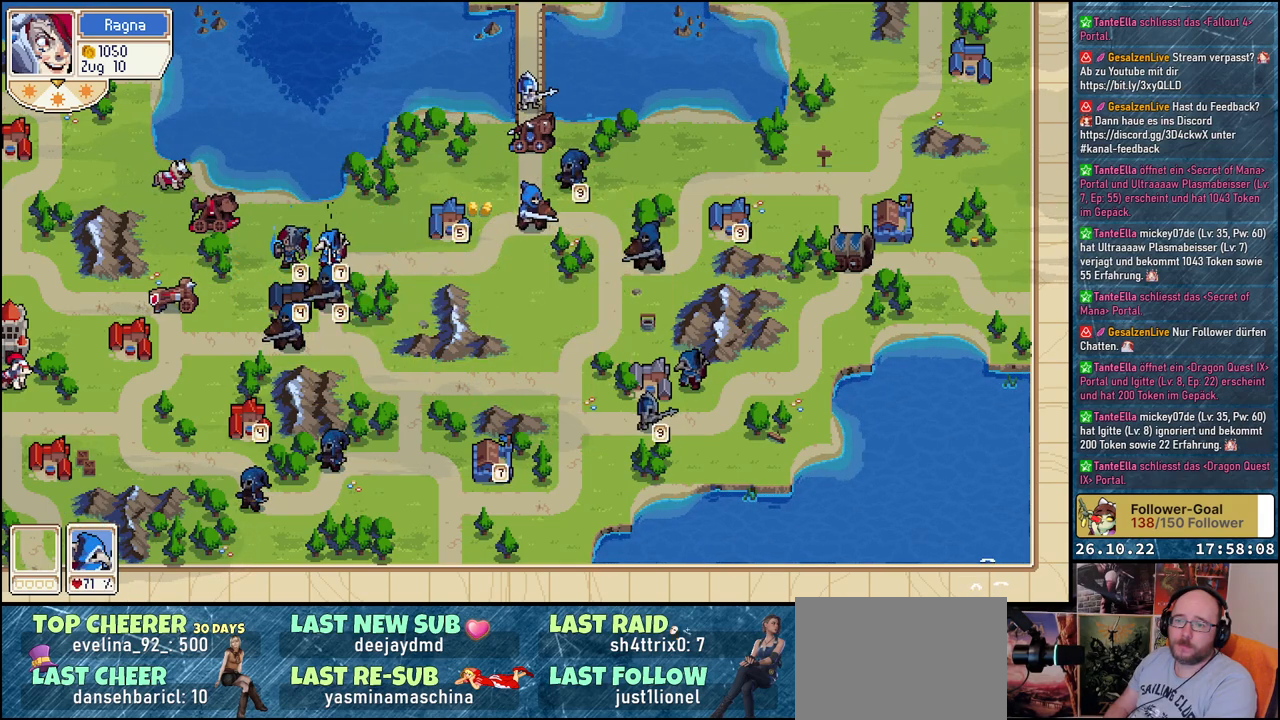
{"buttons": [], "events": []}
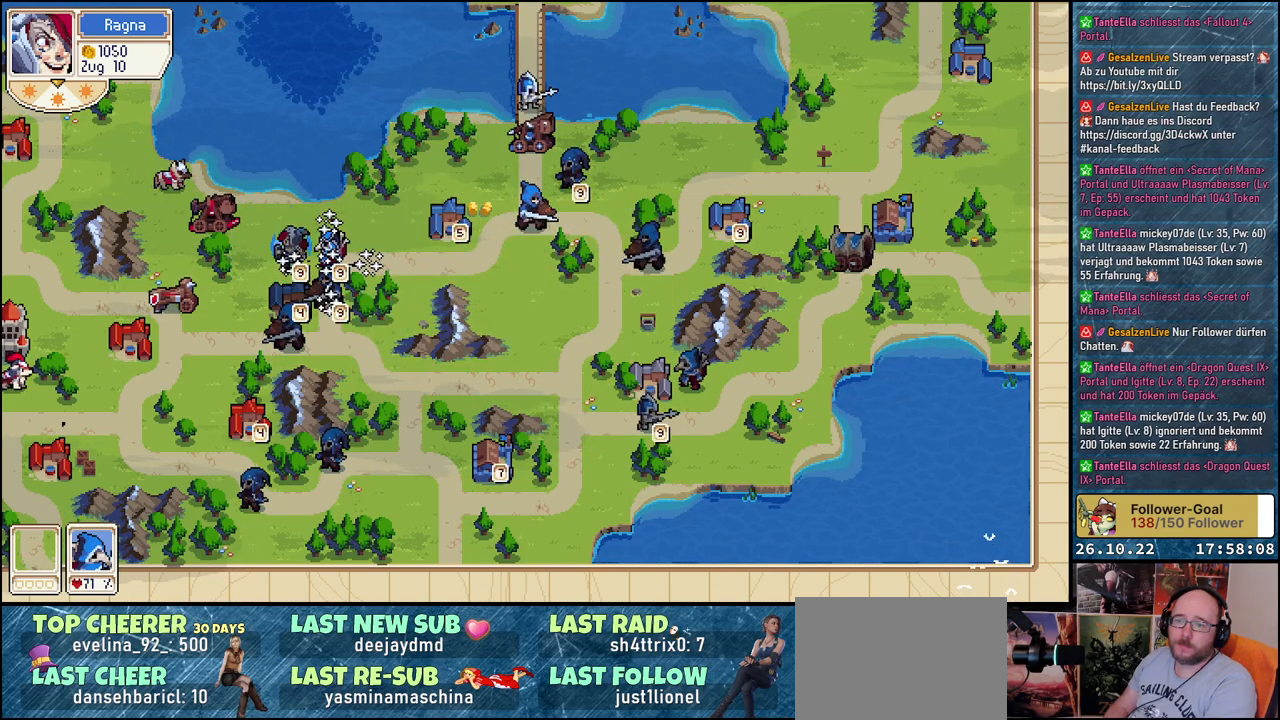
{"buttons": [], "events": []}
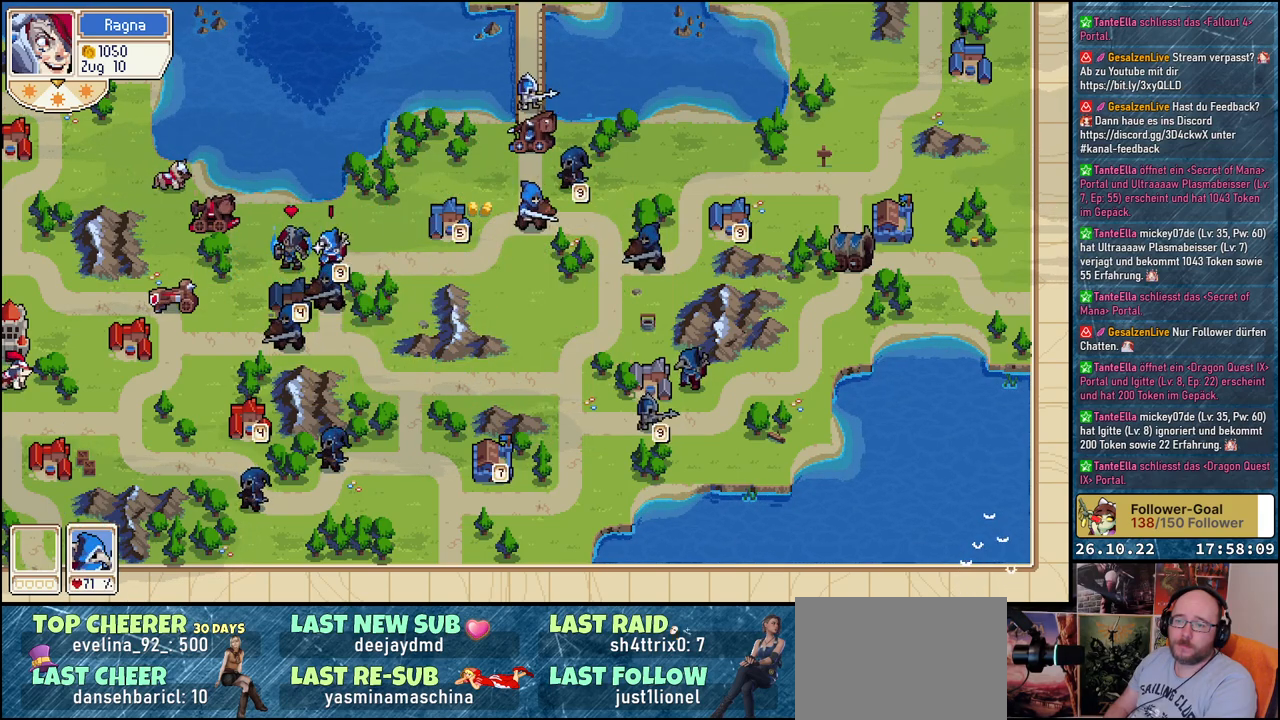
{"buttons": ["DPAD_RIGHT"], "events": [[233, "DPAD_RIGHT", "down"]]}
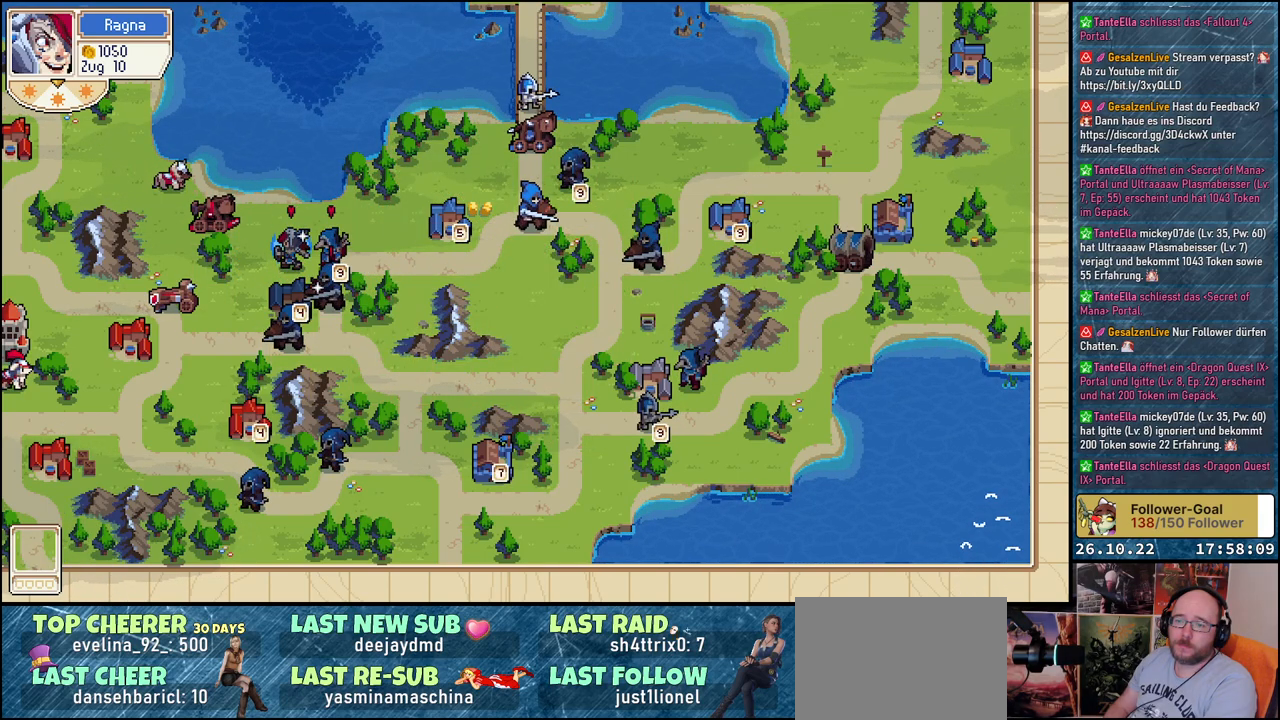
{"buttons": ["DPAD_UP"], "events": [[417, "DPAD_RIGHT", "up"], [433, "DPAD_UP", "down"]]}
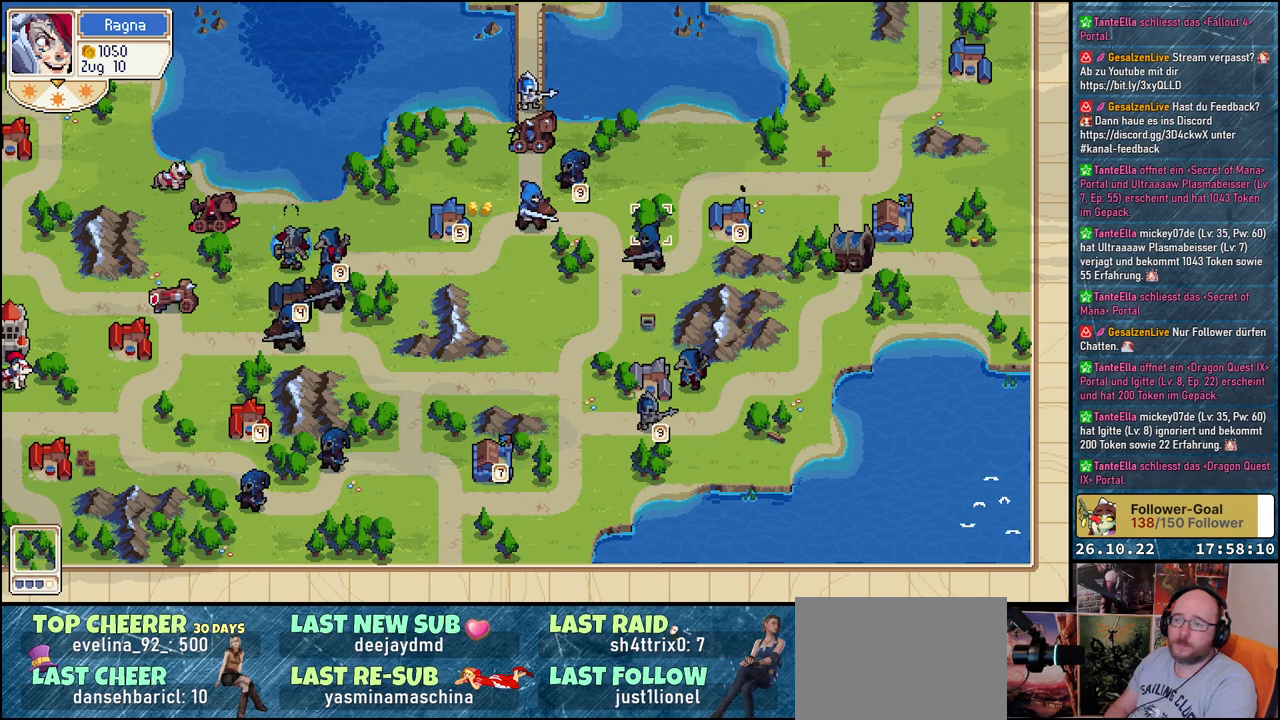
{"buttons": ["DPAD_LEFT"], "events": [[133, "DPAD_UP", "up"], [267, "DPAD_LEFT", "down"], [417, "DPAD_LEFT", "up"], [500, "DPAD_LEFT", "down"]]}
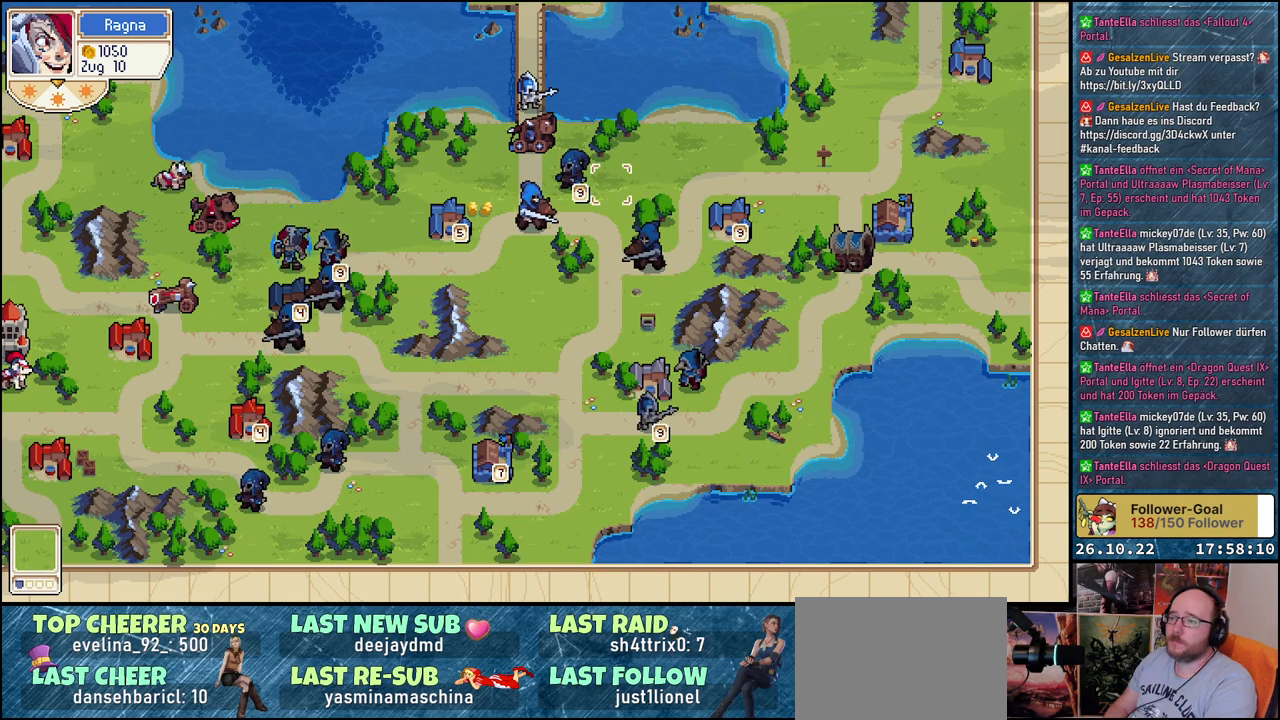
{"buttons": ["DPAD_LEFT"], "events": [[150, "DPAD_LEFT", "up"], [200, "A", "down"], [333, "A", "up"], [333, "DPAD_LEFT", "down"]]}
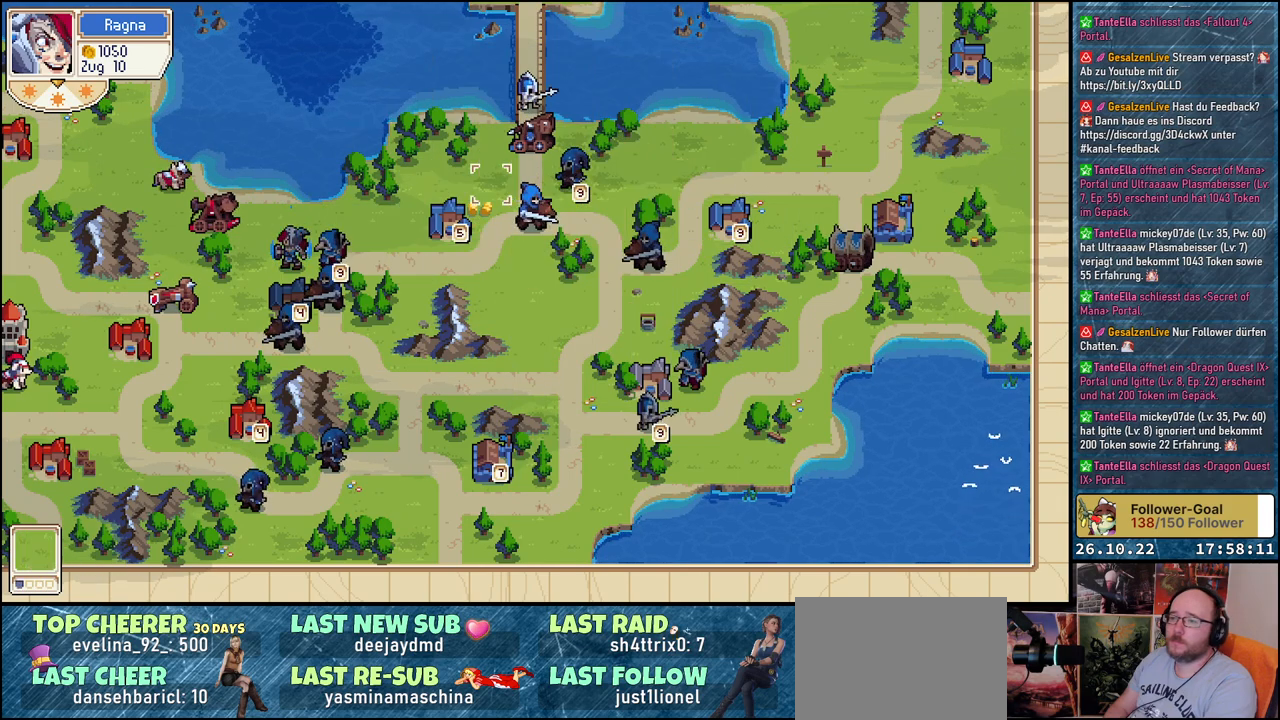
{"buttons": ["DPAD_RIGHT"], "events": [[83, "DPAD_LEFT", "up"], [367, "DPAD_RIGHT", "down"]]}
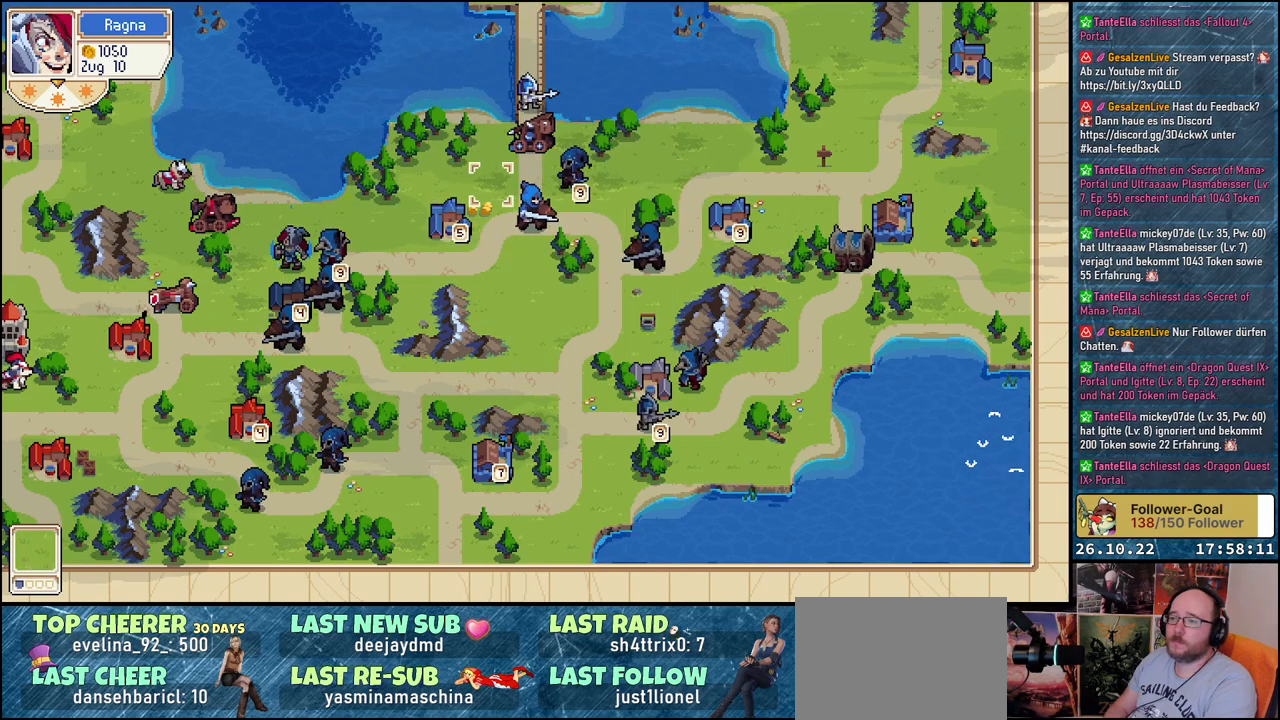
{"buttons": ["A"], "events": [[117, "DPAD_RIGHT", "up"], [300, "DPAD_DOWN", "down"], [417, "DPAD_DOWN", "up"], [467, "A", "down"]]}
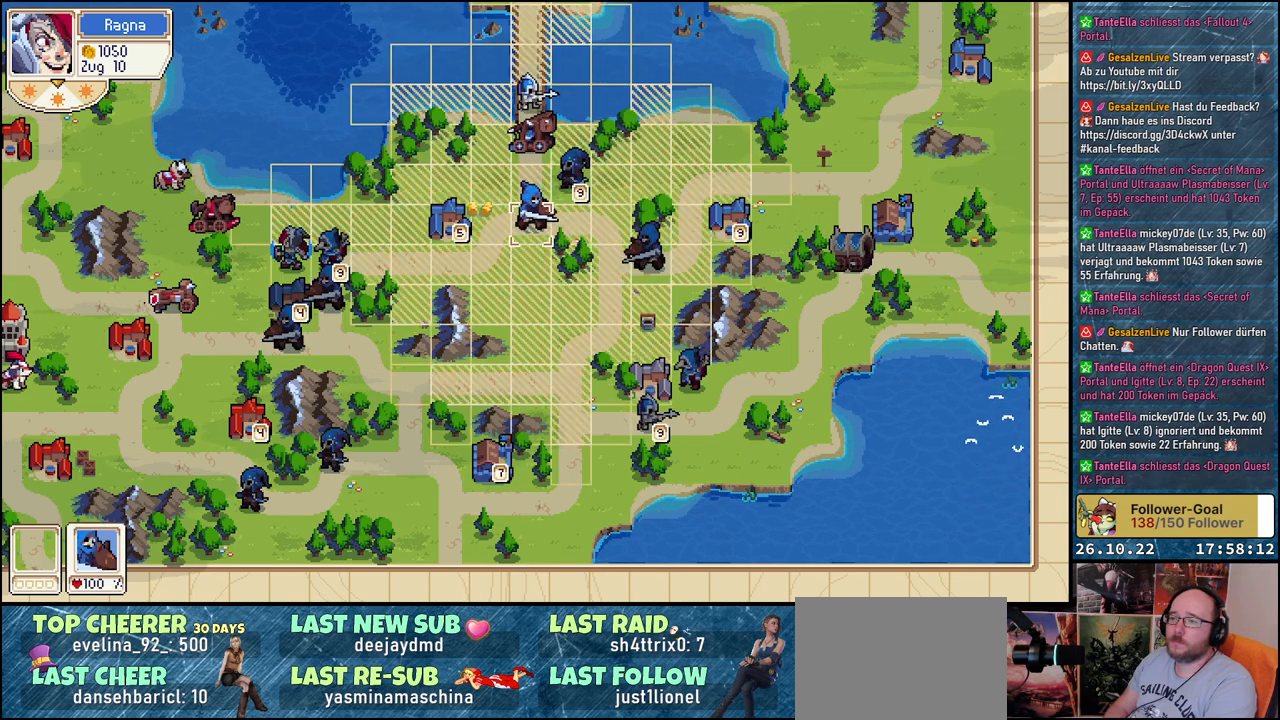
{"buttons": ["DPAD_LEFT"], "events": [[117, "A", "up"], [133, "DPAD_LEFT", "down"]]}
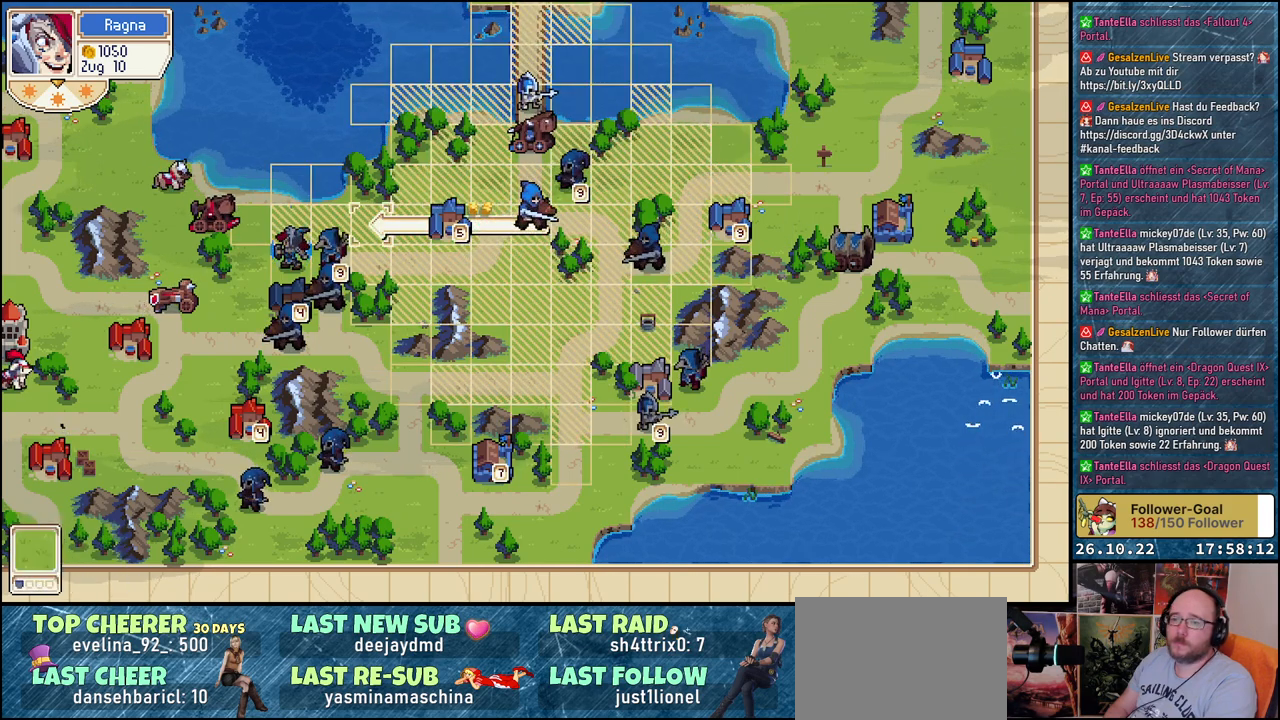
{"buttons": [], "events": [[33, "DPAD_LEFT", "up"], [167, "DPAD_LEFT", "down"], [317, "DPAD_LEFT", "up"], [417, "DPAD_LEFT", "down"], [500, "DPAD_LEFT", "up"]]}
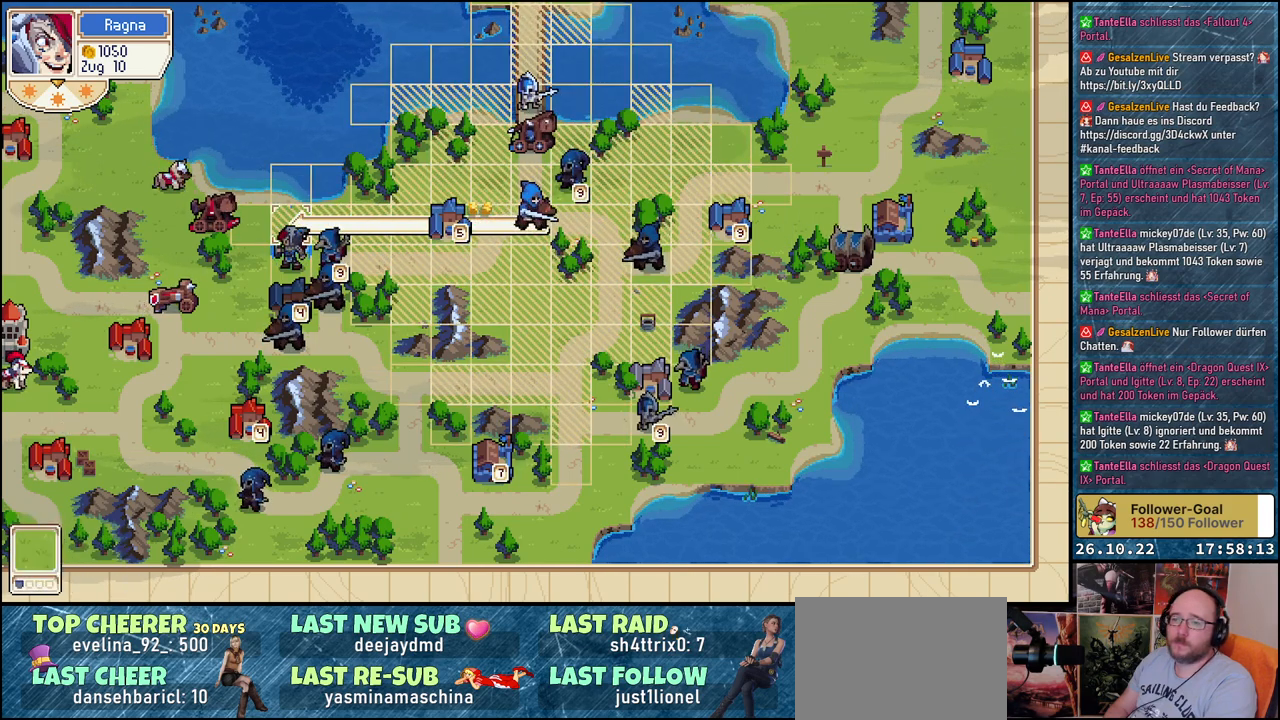
{"buttons": [], "events": [[200, "A", "down"], [300, "A", "up"], [383, "A", "down"], [467, "A", "up"]]}
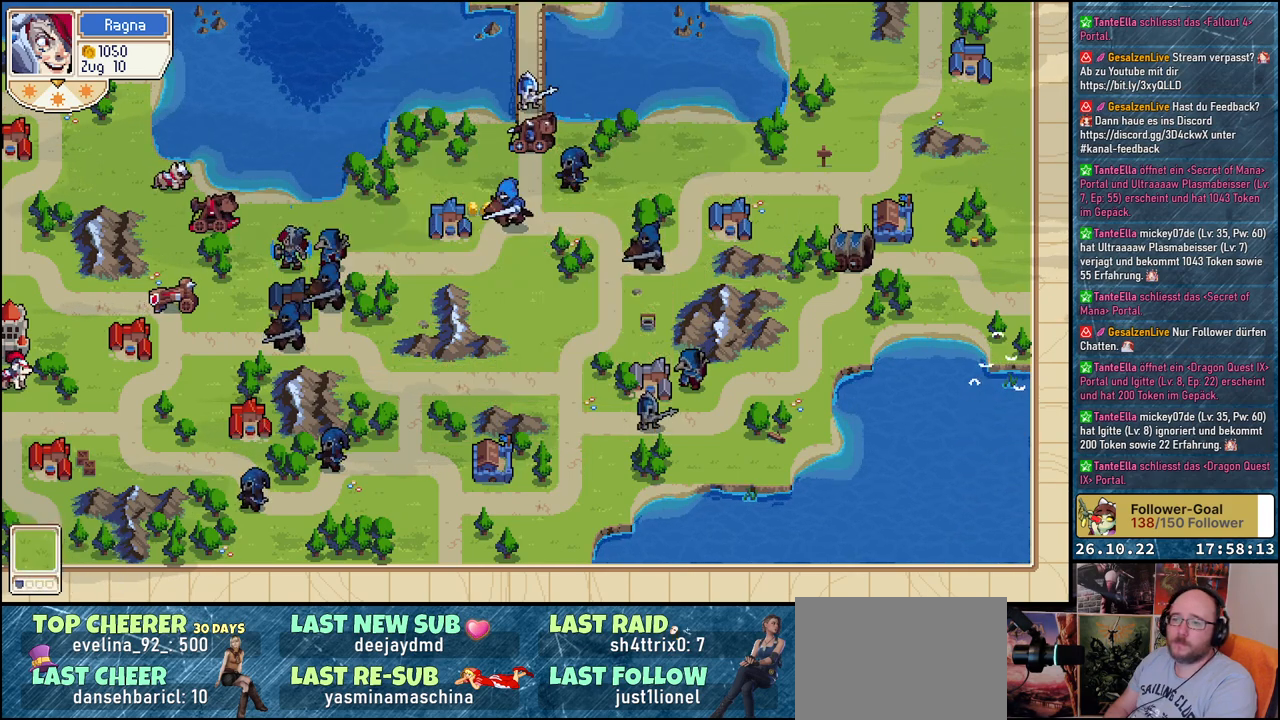
{"buttons": [], "events": []}
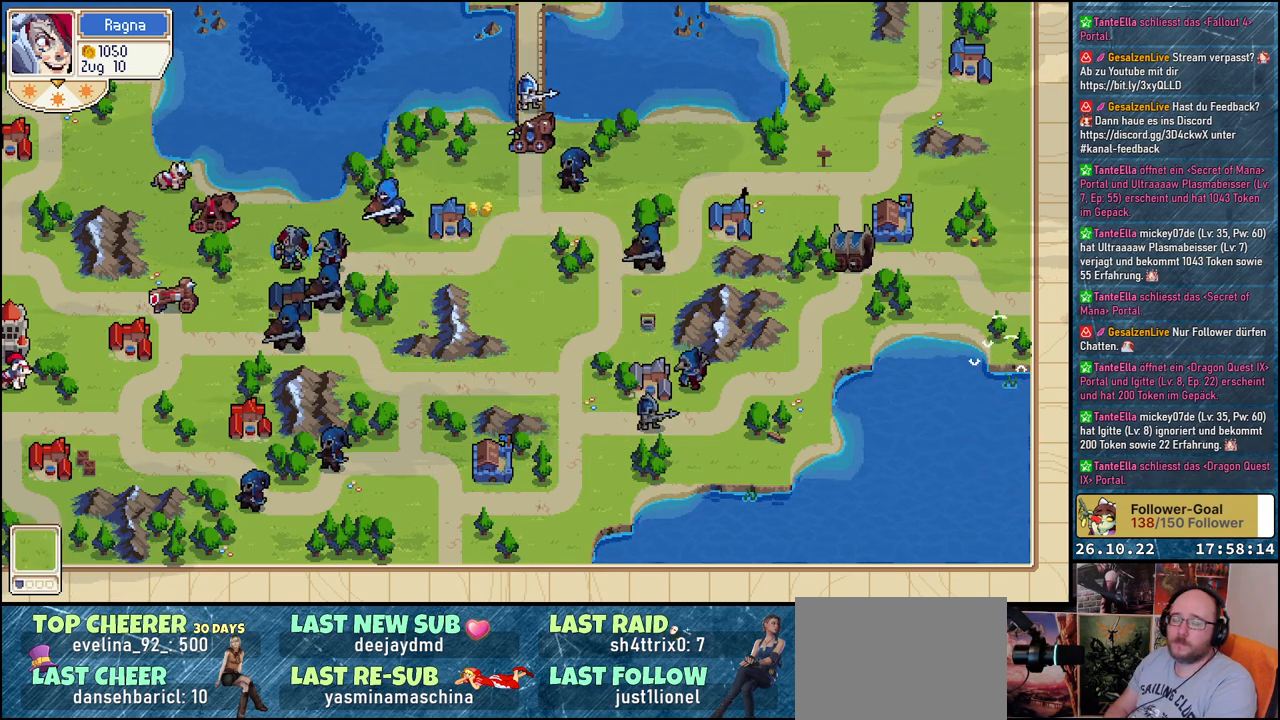
{"buttons": [], "events": []}
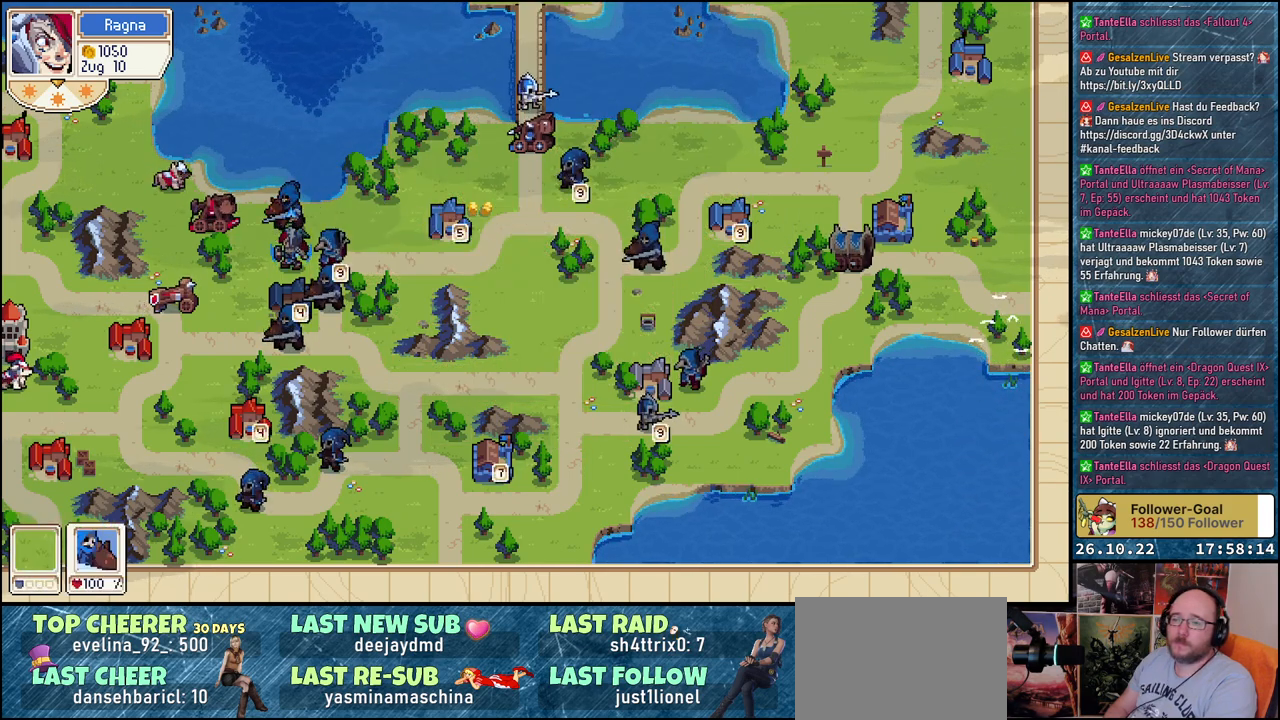
{"buttons": ["DPAD_UP"], "events": [[83, "DPAD_RIGHT", "down"], [417, "DPAD_RIGHT", "up"], [417, "DPAD_UP", "down"]]}
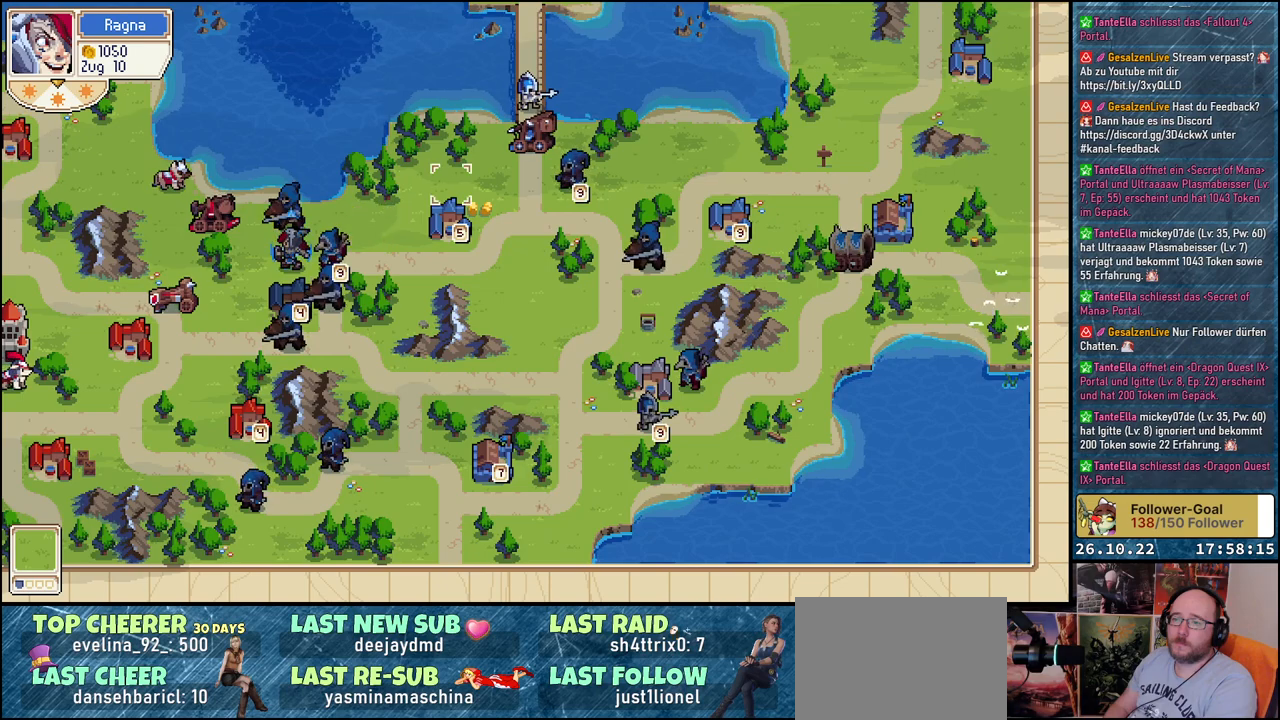
{"buttons": ["A"], "events": [[83, "DPAD_UP", "up"], [100, "DPAD_RIGHT", "down"], [283, "DPAD_RIGHT", "up"], [483, "A", "down"]]}